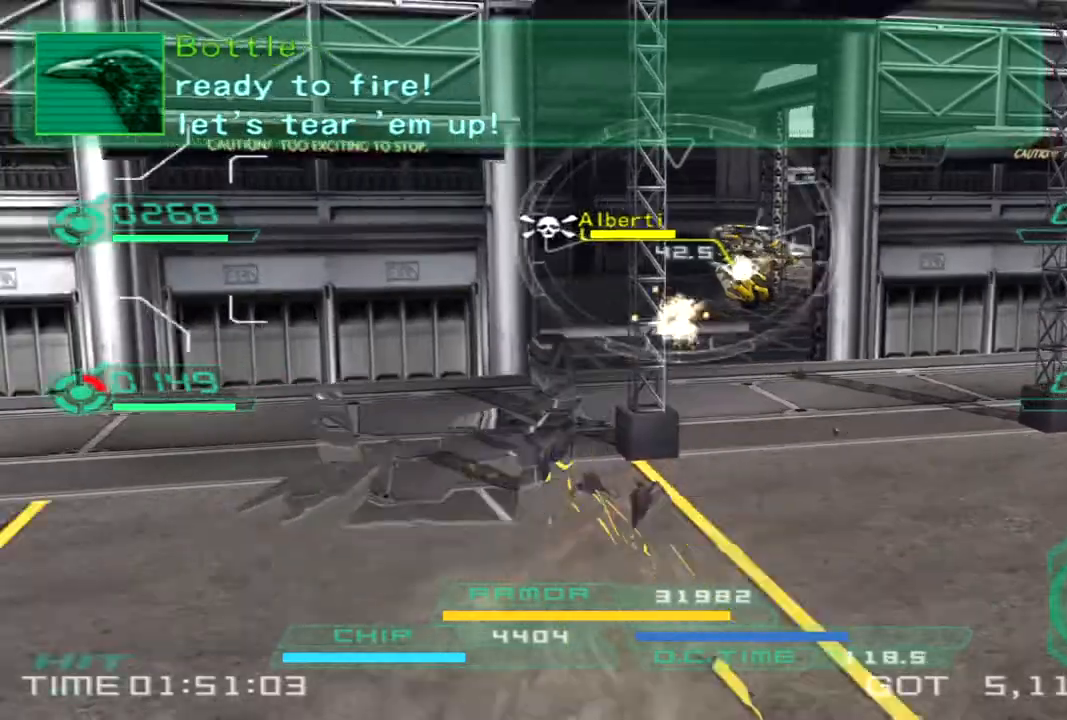
Gameplay with a controller (PlayStation layout); each line is a JSON object with the inputs held at the frame after it. "events" lists button and stick changes between this image and that frame as [ms after this image, input, new state], when the widget could be followed in between. Not read: R1 R3.
{"buttons": ["L1", "R2"], "left_stick": "up", "right_stick": "right", "events": [[250, "L1", "up"], [250, "left_stick", "up-left"], [317, "left_stick", "up"], [333, "L1", "down"]]}
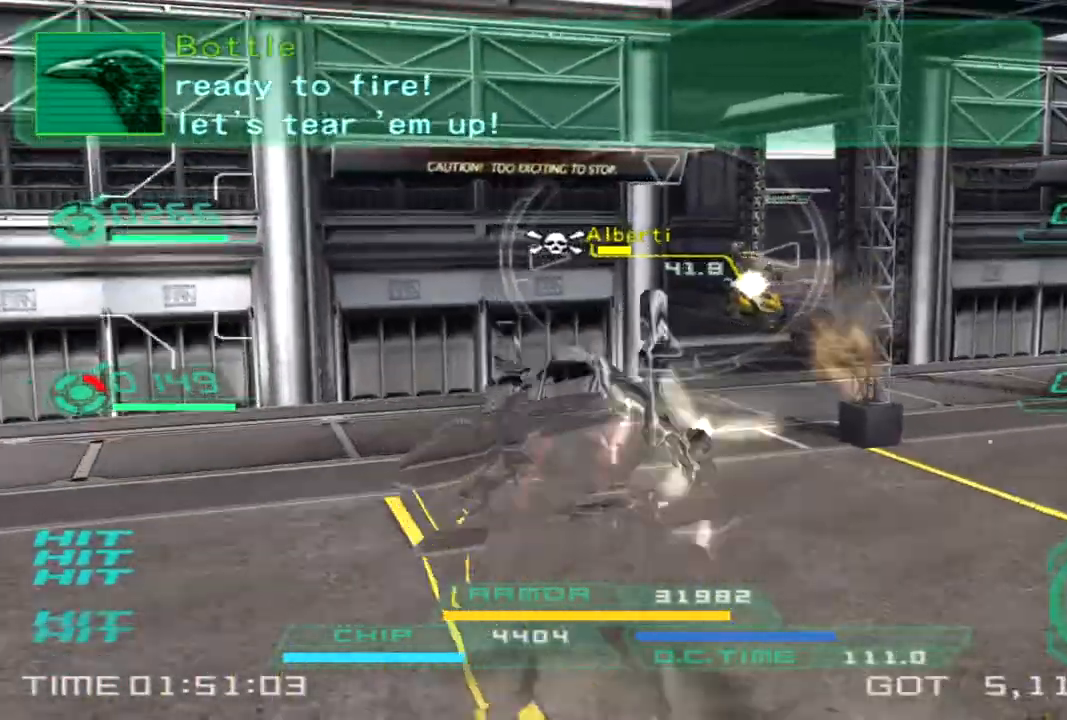
{"buttons": ["L1", "R2"], "left_stick": "up", "right_stick": "right", "events": [[317, "L1", "up"], [433, "L1", "down"]]}
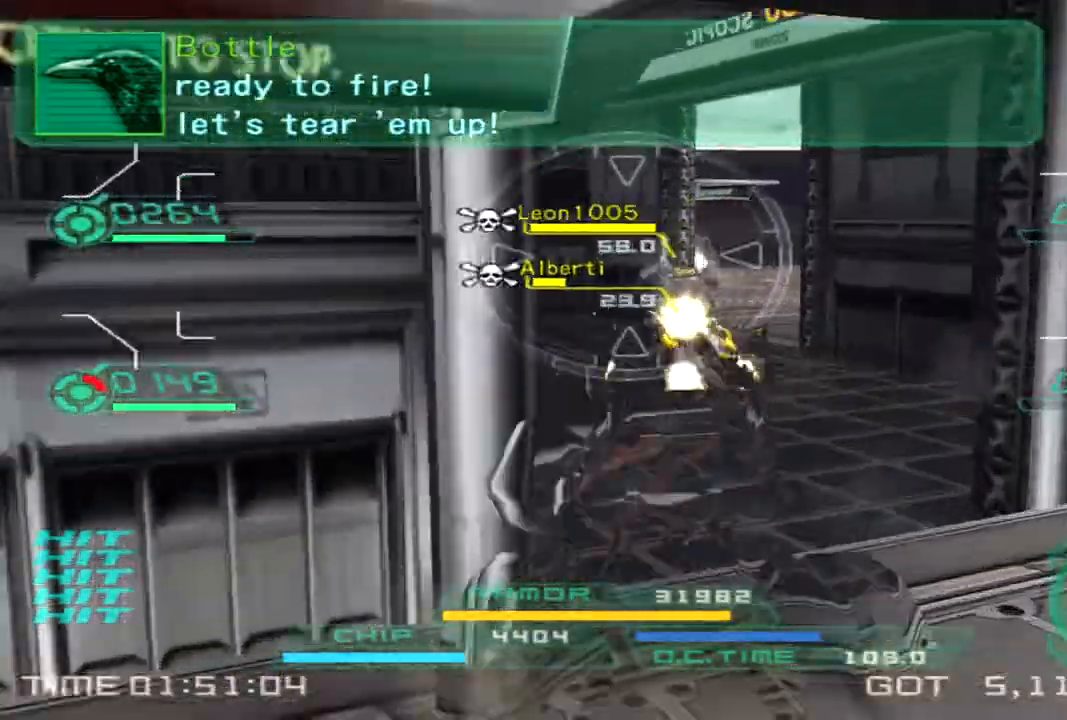
{"buttons": [], "left_stick": "down", "right_stick": "center", "events": [[150, "right_stick", "center"], [217, "left_stick", "right"], [283, "L1", "up"], [333, "left_stick", "down"], [483, "R2", "up"]]}
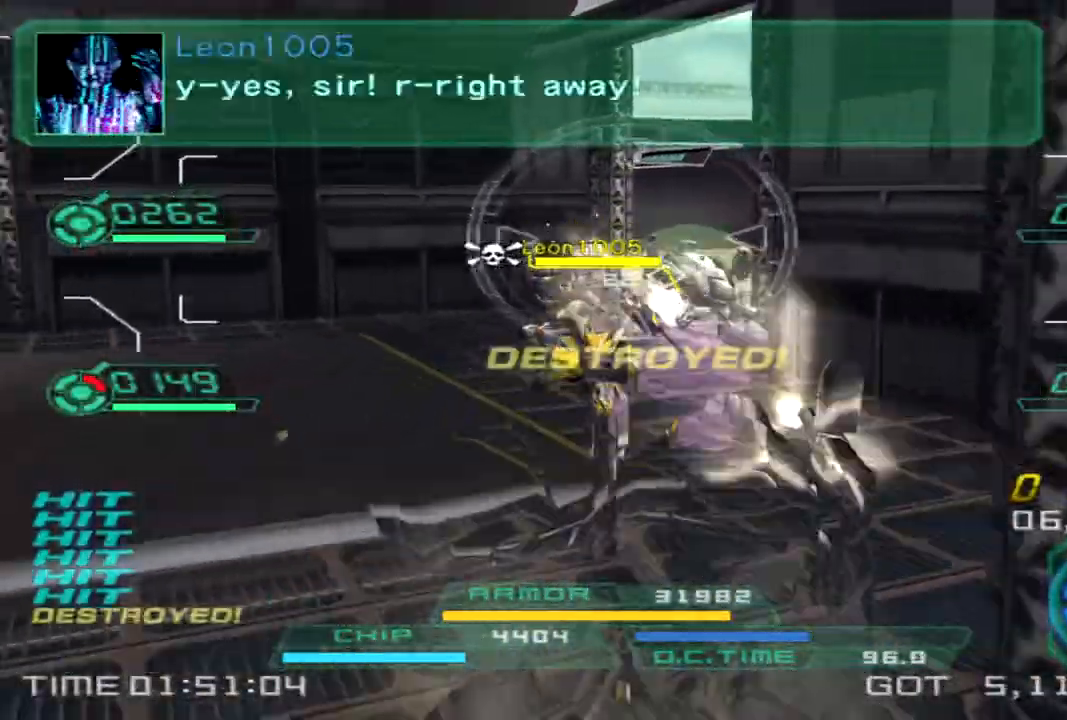
{"buttons": [], "left_stick": "right", "right_stick": "left"}
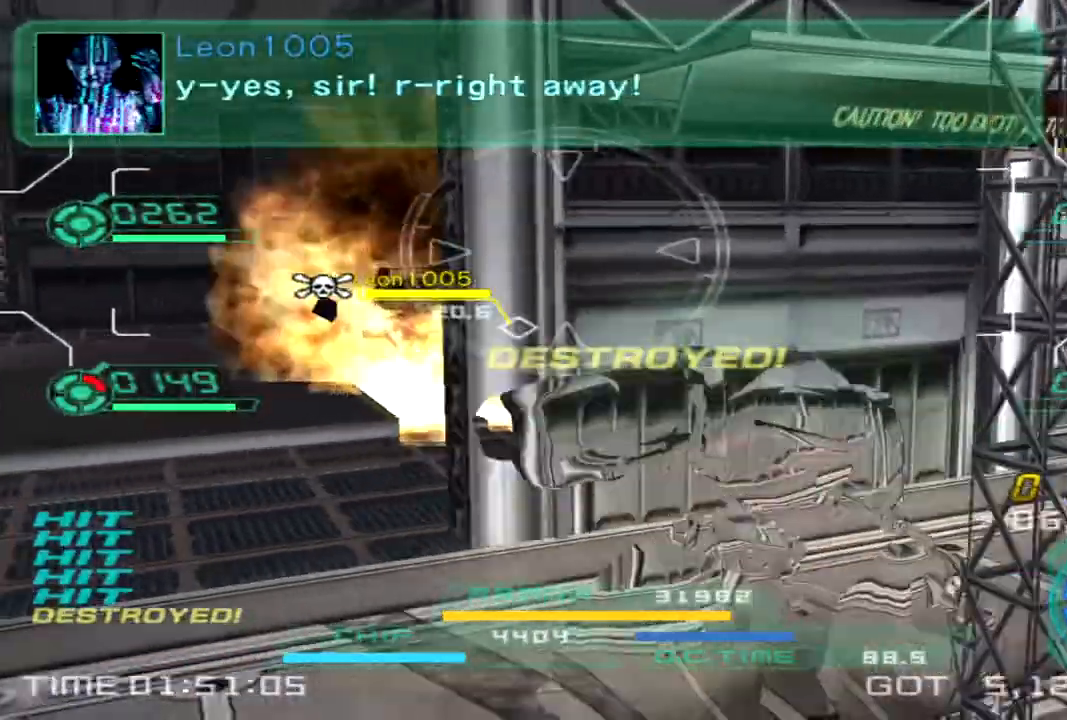
{"buttons": ["L2"], "left_stick": "down-right", "right_stick": "left"}
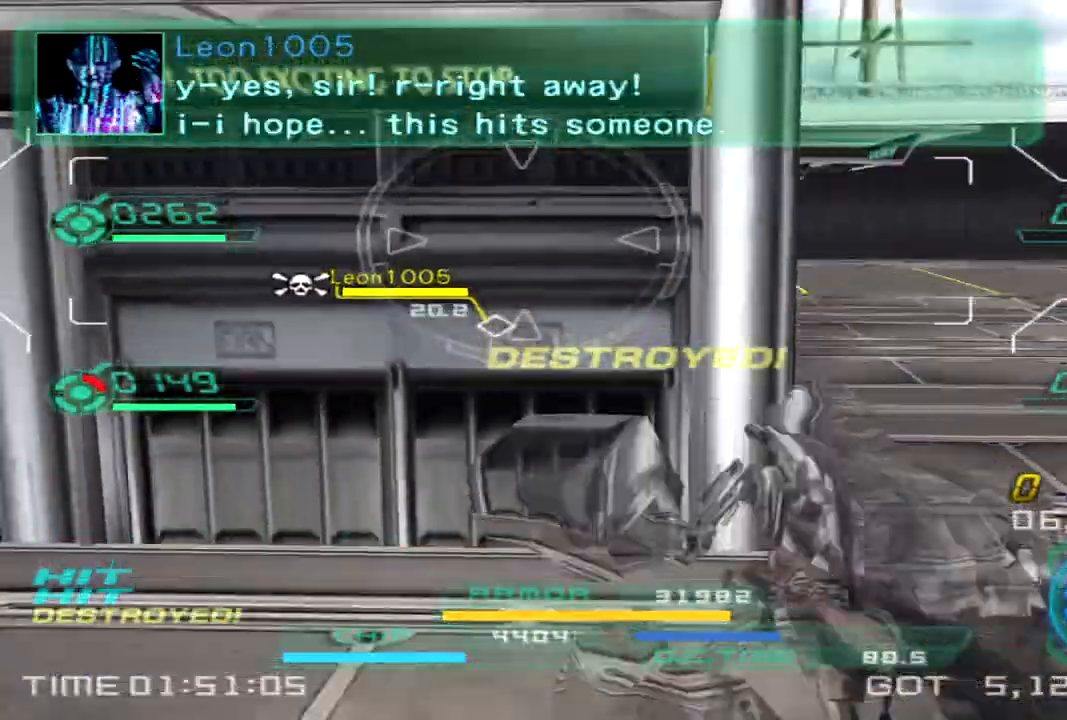
{"buttons": [], "left_stick": "right", "right_stick": "left", "events": [[217, "L2", "up"], [483, "left_stick", "right"]]}
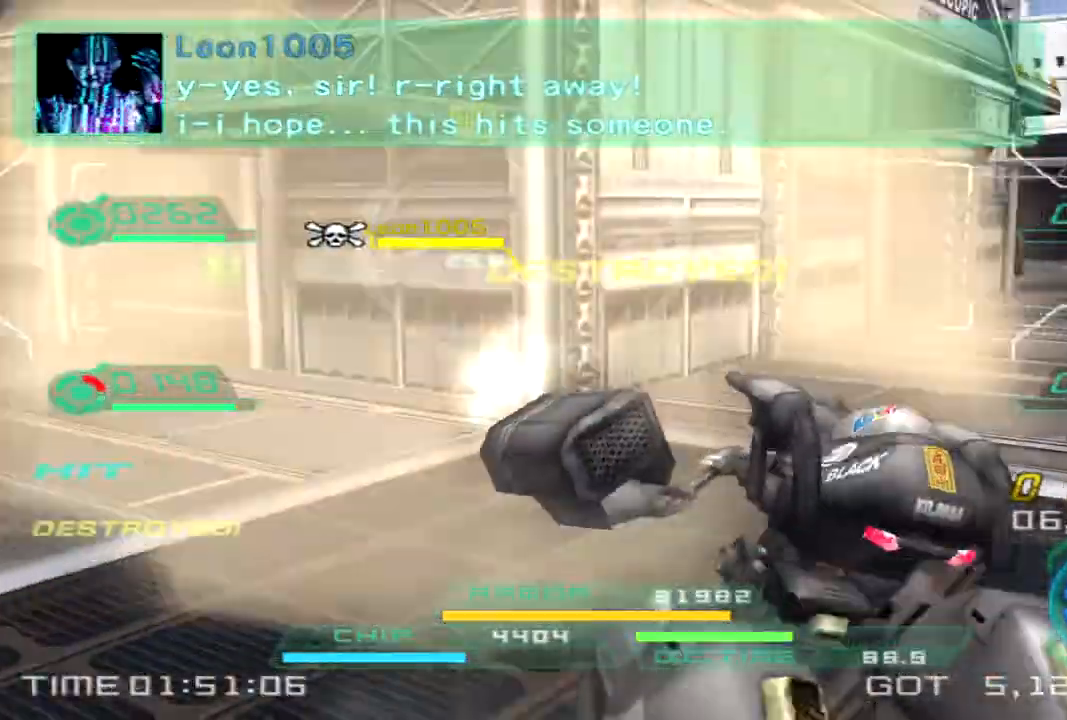
{"buttons": [], "left_stick": "right", "right_stick": "left", "events": [[150, "L2", "down"], [350, "L2", "up"]]}
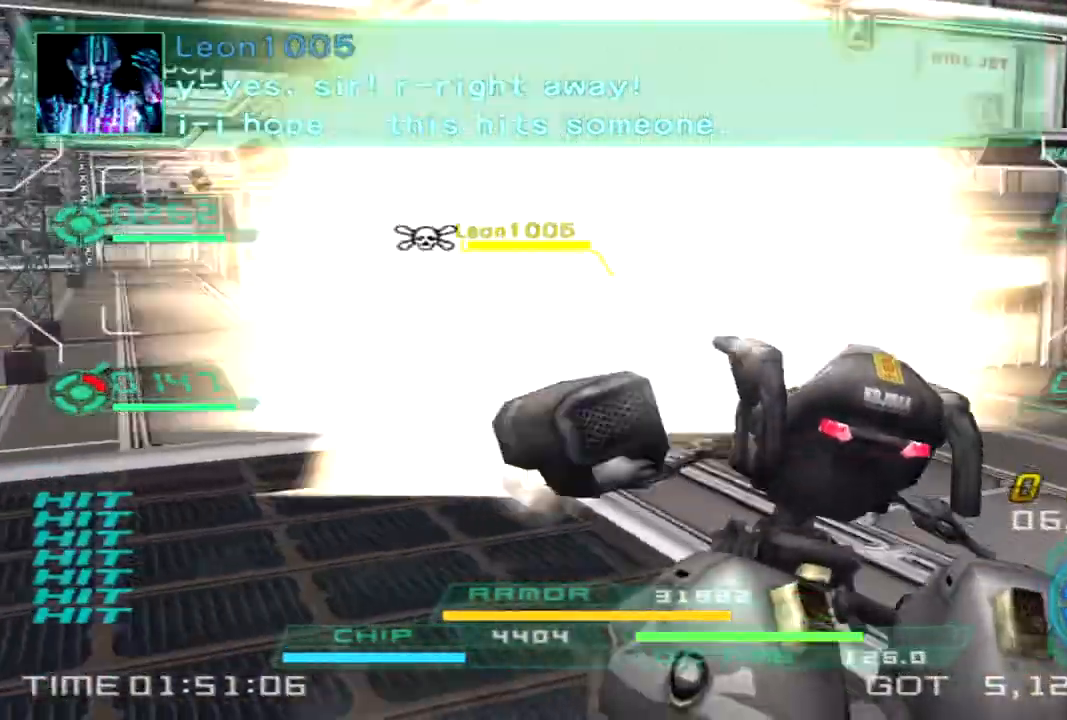
{"buttons": [], "left_stick": "right", "right_stick": "center", "events": [[217, "right_stick", "center"], [267, "right_stick", "left"], [500, "right_stick", "center"]]}
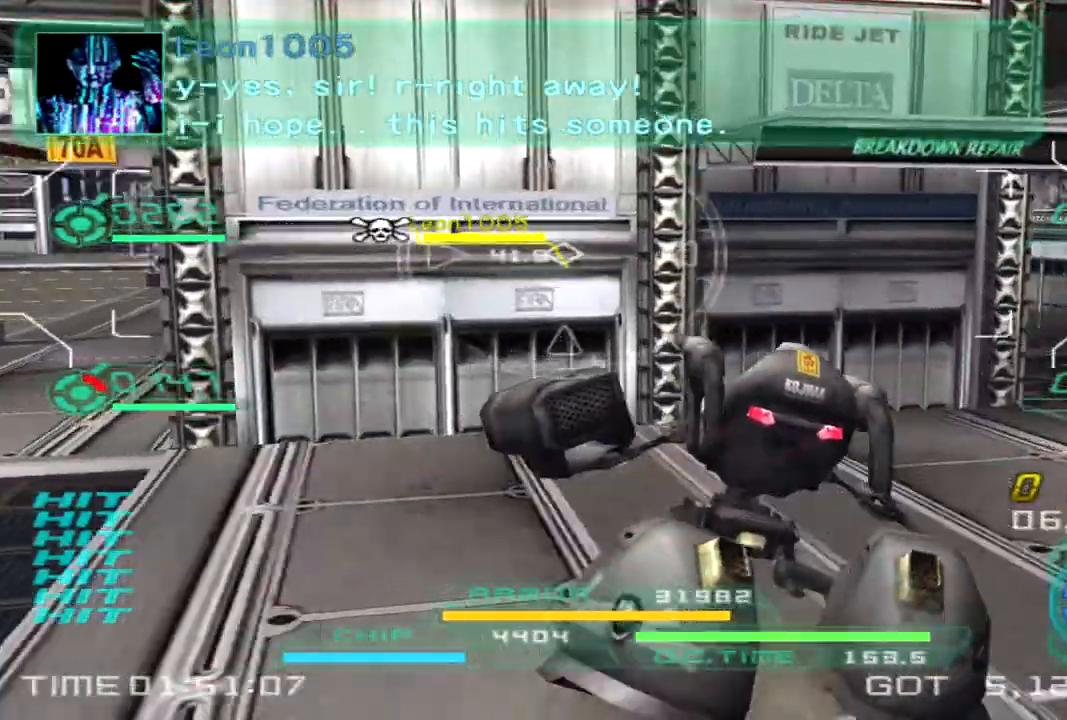
{"buttons": [], "left_stick": "right", "right_stick": "center", "events": [[267, "right_stick", "left"], [367, "TRIANGLE", "down"], [467, "TRIANGLE", "up"], [483, "right_stick", "center"]]}
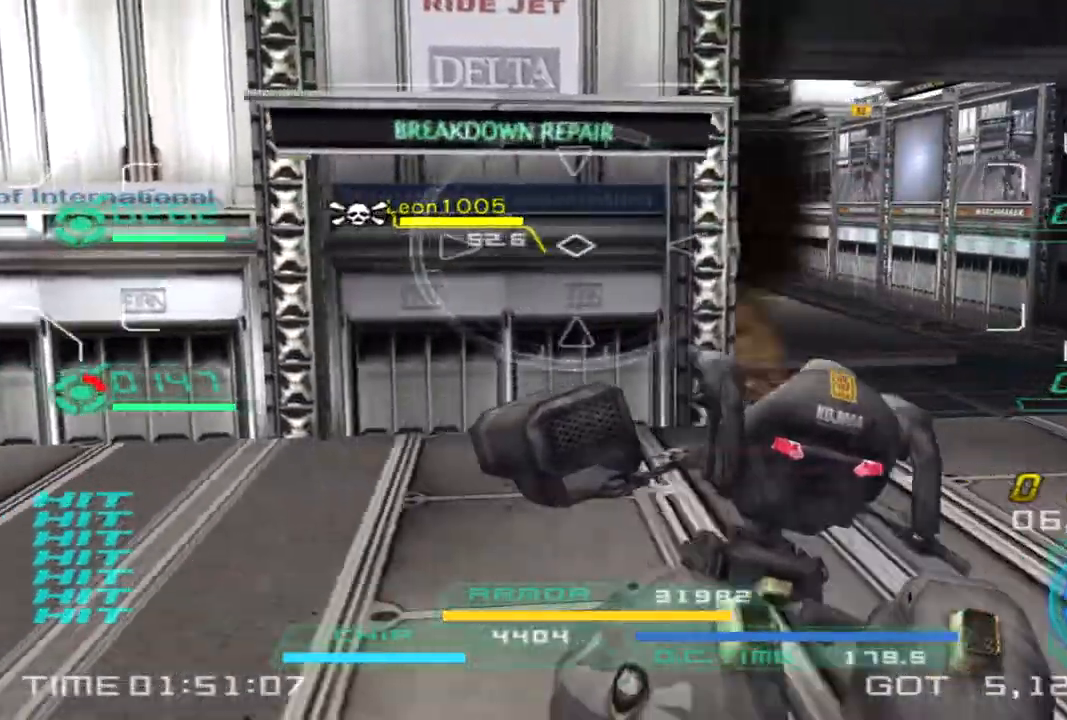
{"buttons": ["L1", "R2"], "left_stick": "up-right", "right_stick": "center", "events": [[150, "left_stick", "up-right"], [233, "L1", "down"], [267, "R2", "down"]]}
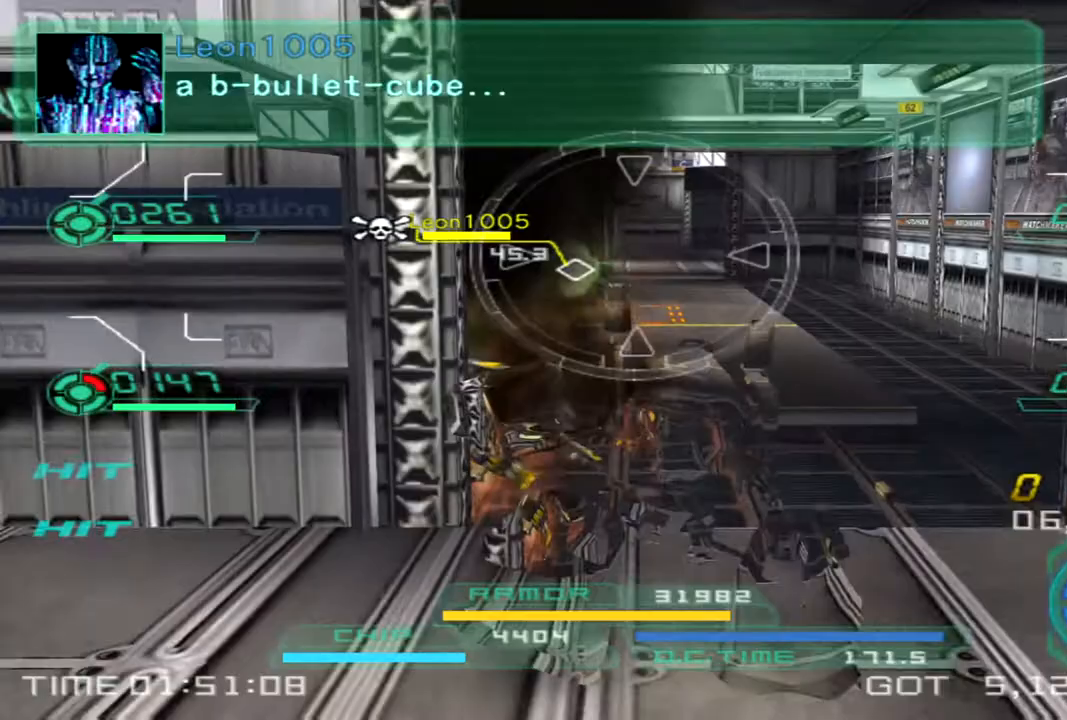
{"buttons": ["L1", "R2"], "left_stick": "right", "right_stick": "center", "events": [[183, "left_stick", "down"], [500, "left_stick", "right"]]}
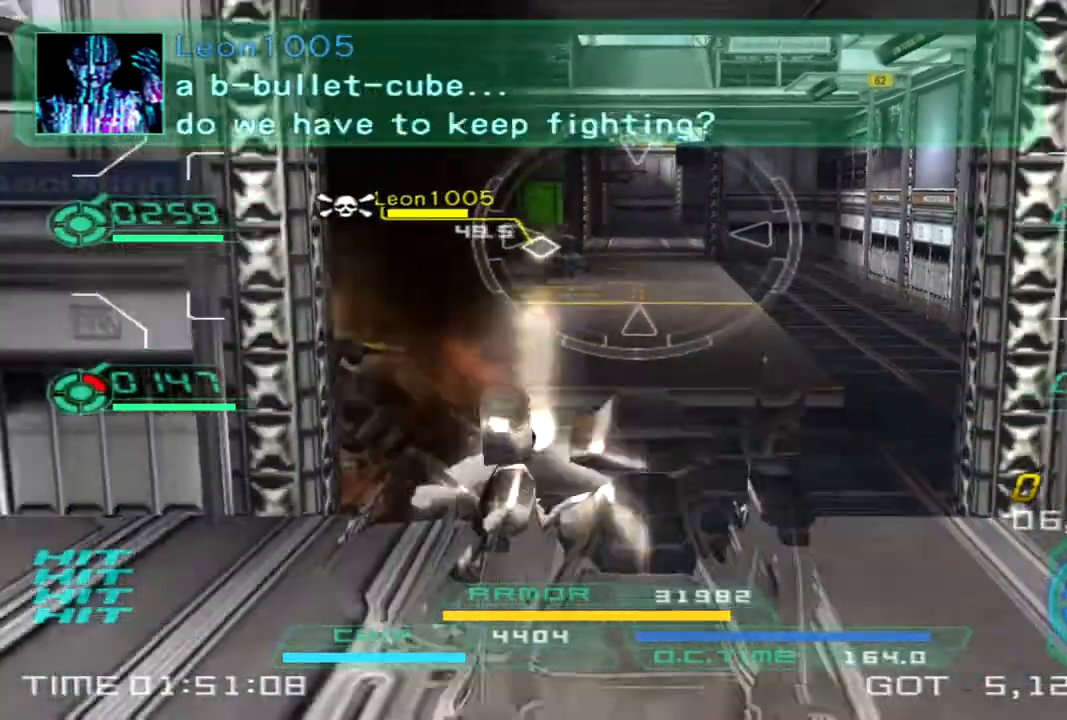
{"buttons": ["L1", "R2"], "left_stick": "up", "right_stick": "center", "events": [[133, "left_stick", "up"]]}
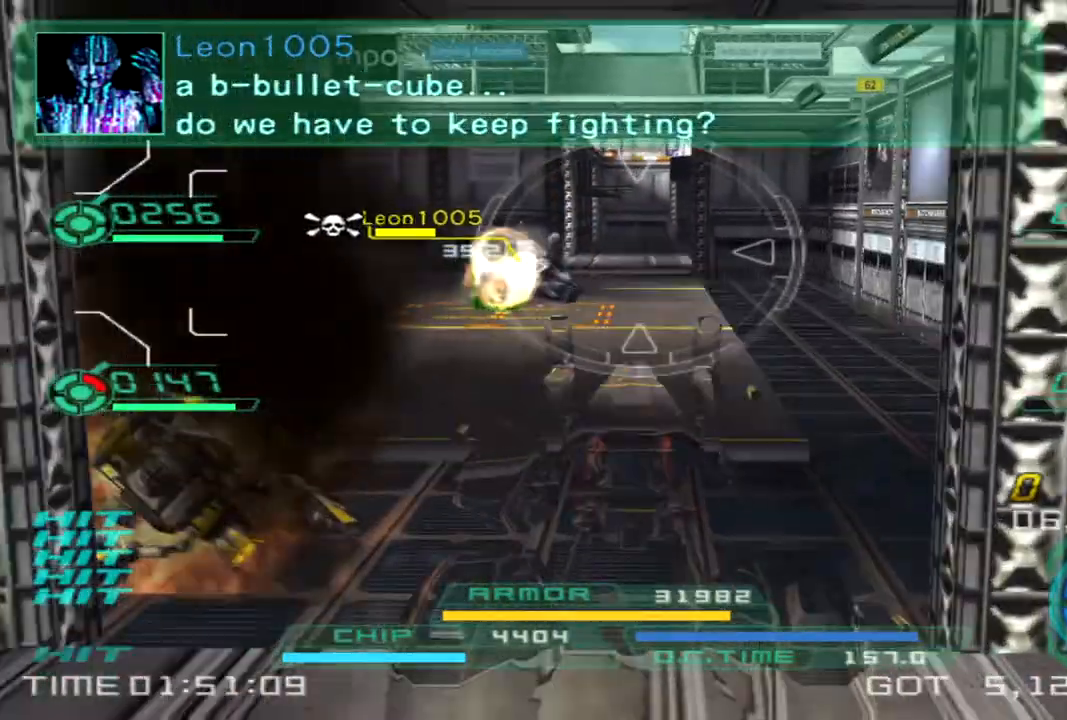
{"buttons": ["L1", "R2"], "left_stick": "left", "right_stick": "right", "events": [[367, "right_stick", "right"], [400, "left_stick", "left"]]}
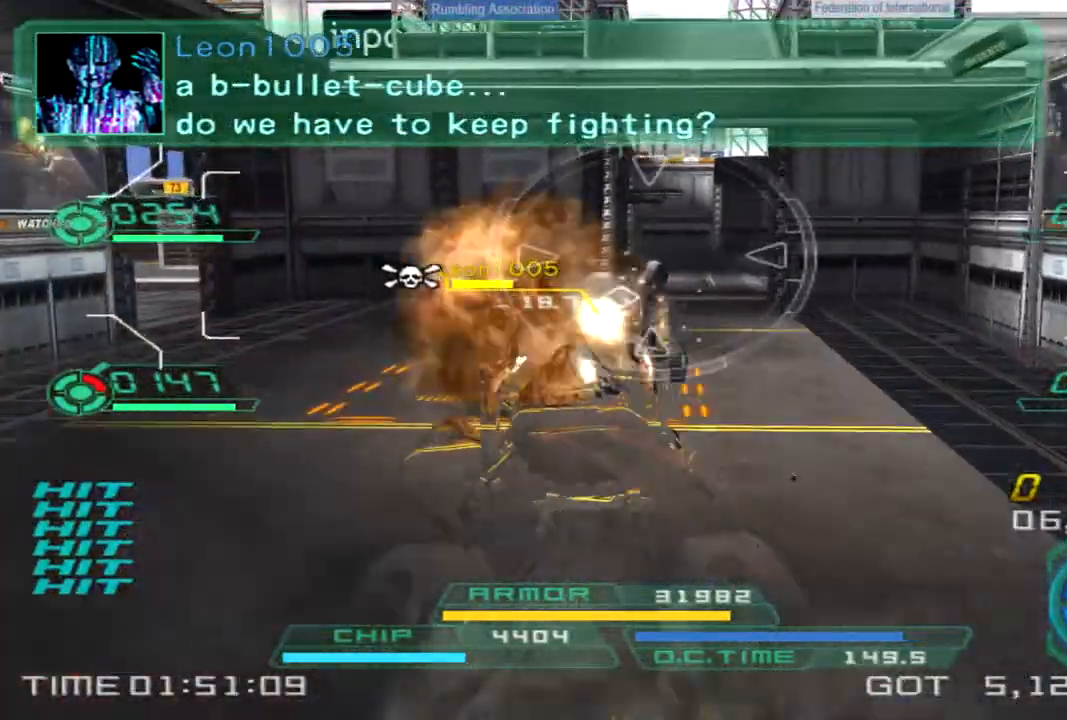
{"buttons": ["L1", "R2"], "left_stick": "left", "right_stick": "right", "events": []}
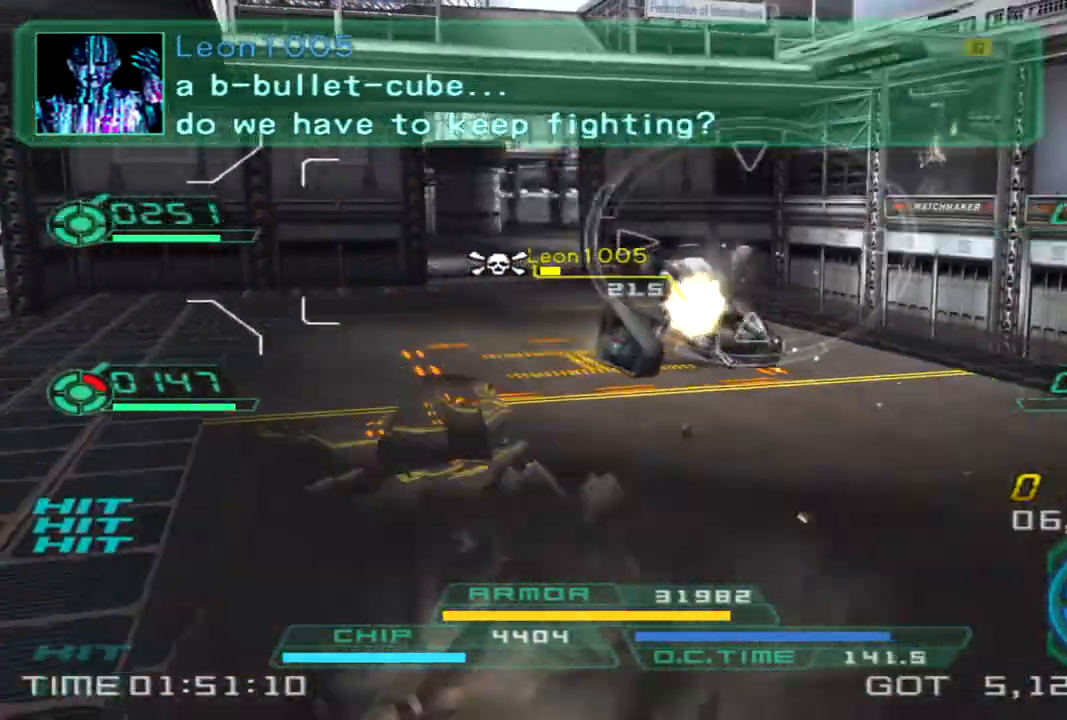
{"buttons": ["L1", "R2"], "left_stick": "left", "right_stick": "right", "events": []}
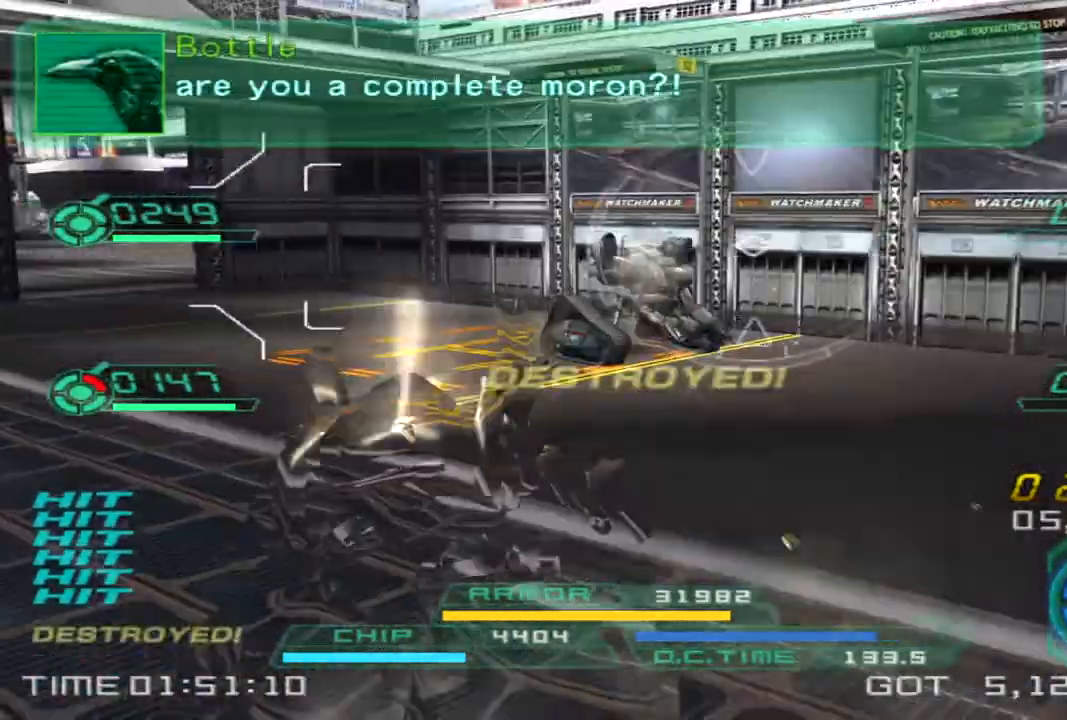
{"buttons": [], "left_stick": "left", "right_stick": "right", "events": [[100, "L1", "up"], [117, "R2", "up"], [317, "right_stick", "center"], [467, "right_stick", "right"]]}
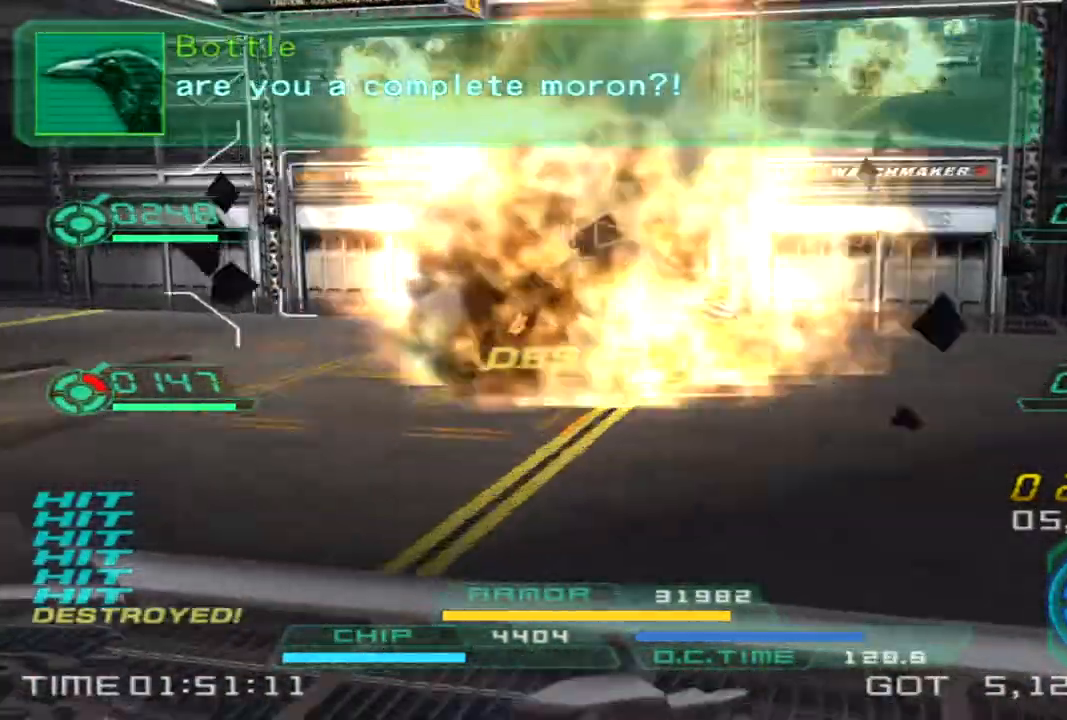
{"buttons": [], "left_stick": "up", "right_stick": "right", "events": [[417, "left_stick", "up"]]}
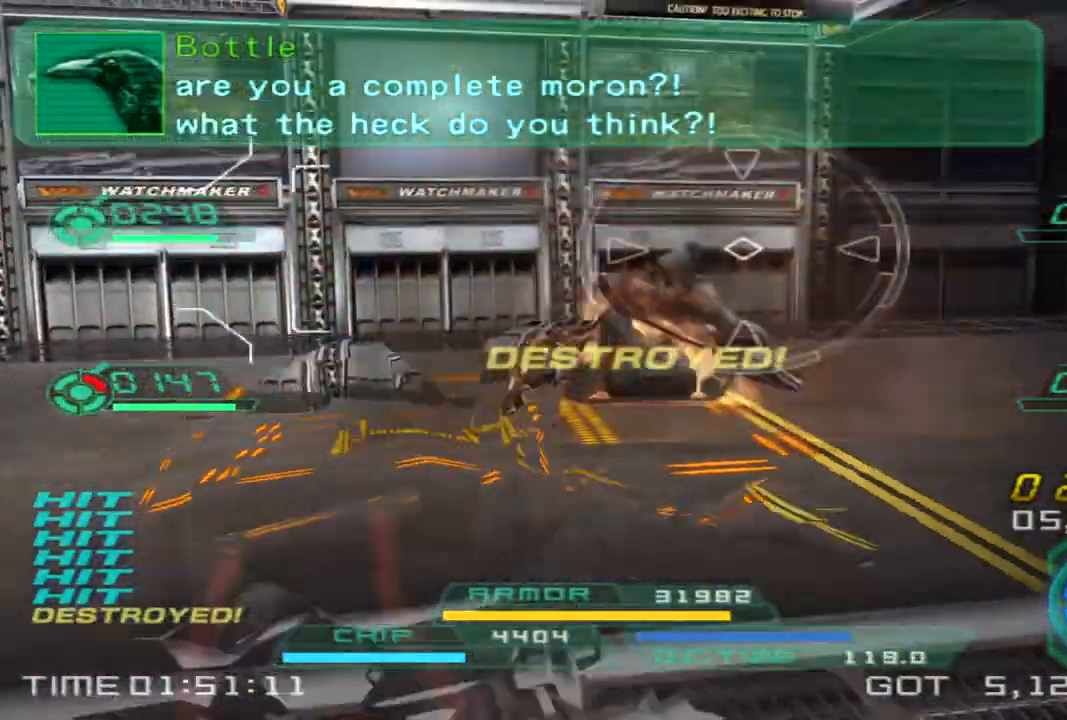
{"buttons": [], "left_stick": "right", "right_stick": "right", "events": [[17, "right_stick", "center"], [217, "left_stick", "up-left"], [283, "right_stick", "right"], [467, "left_stick", "right"]]}
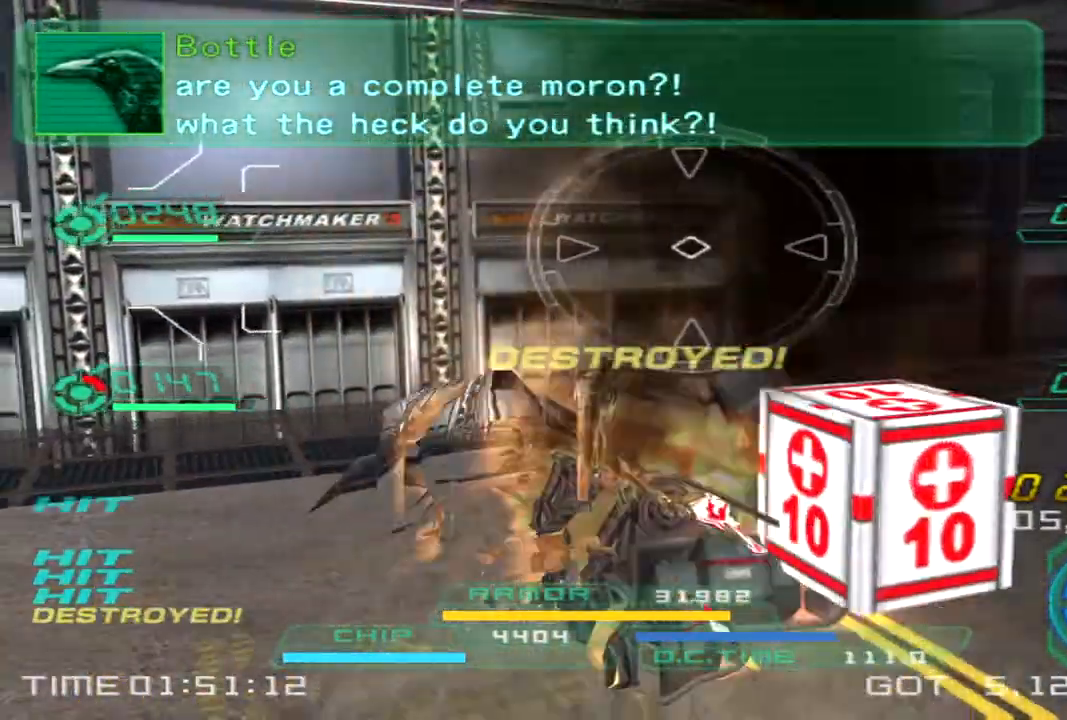
{"buttons": [], "left_stick": "up-right", "right_stick": "right", "events": [[300, "left_stick", "up-right"]]}
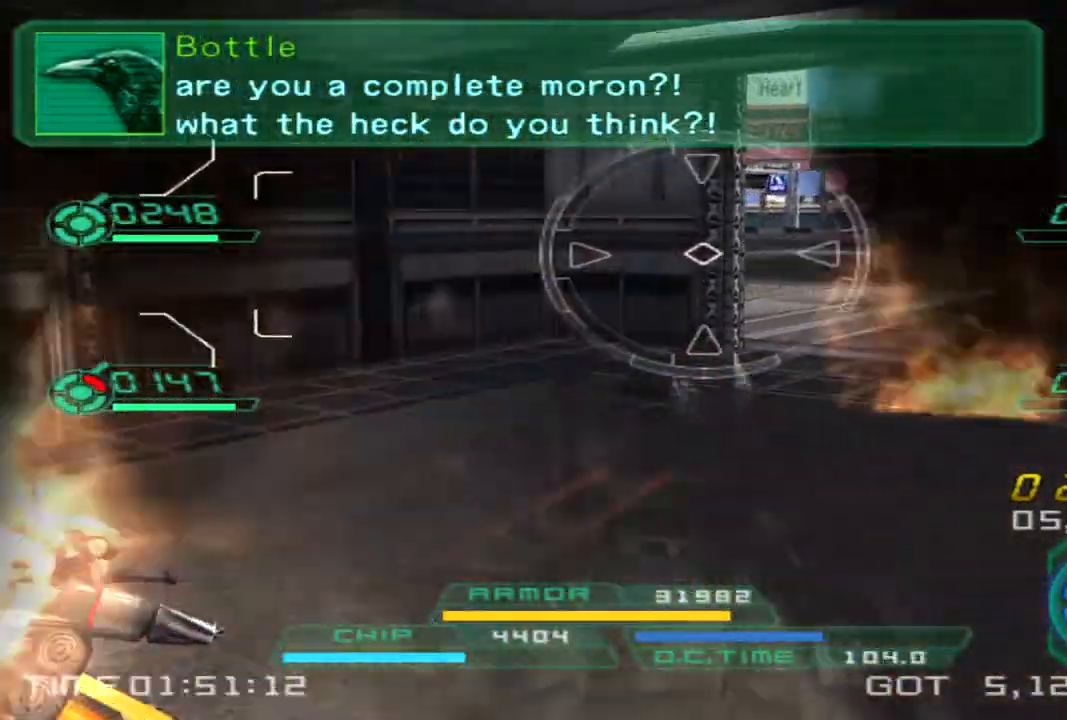
{"buttons": [], "left_stick": "up", "right_stick": "center", "events": [[133, "right_stick", "center"], [150, "TRIANGLE", "down"], [183, "left_stick", "up-left"], [233, "TRIANGLE", "up"], [383, "left_stick", "up"]]}
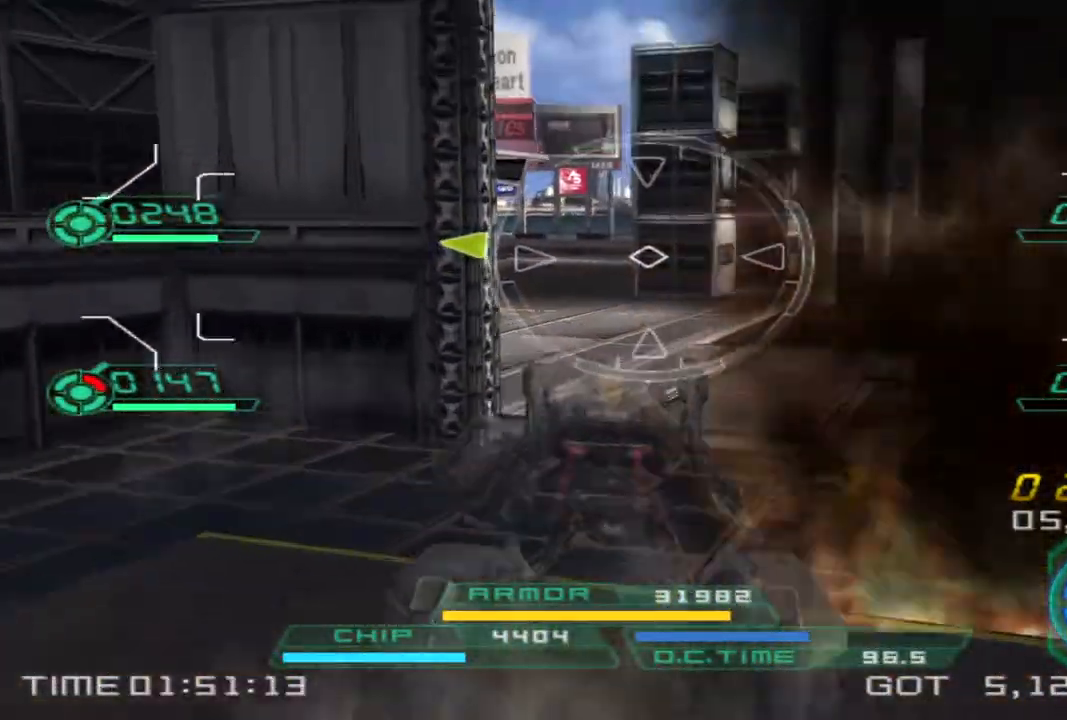
{"buttons": [], "left_stick": "right", "right_stick": "left", "events": [[150, "left_stick", "up-right"], [350, "right_stick", "left"], [433, "left_stick", "right"]]}
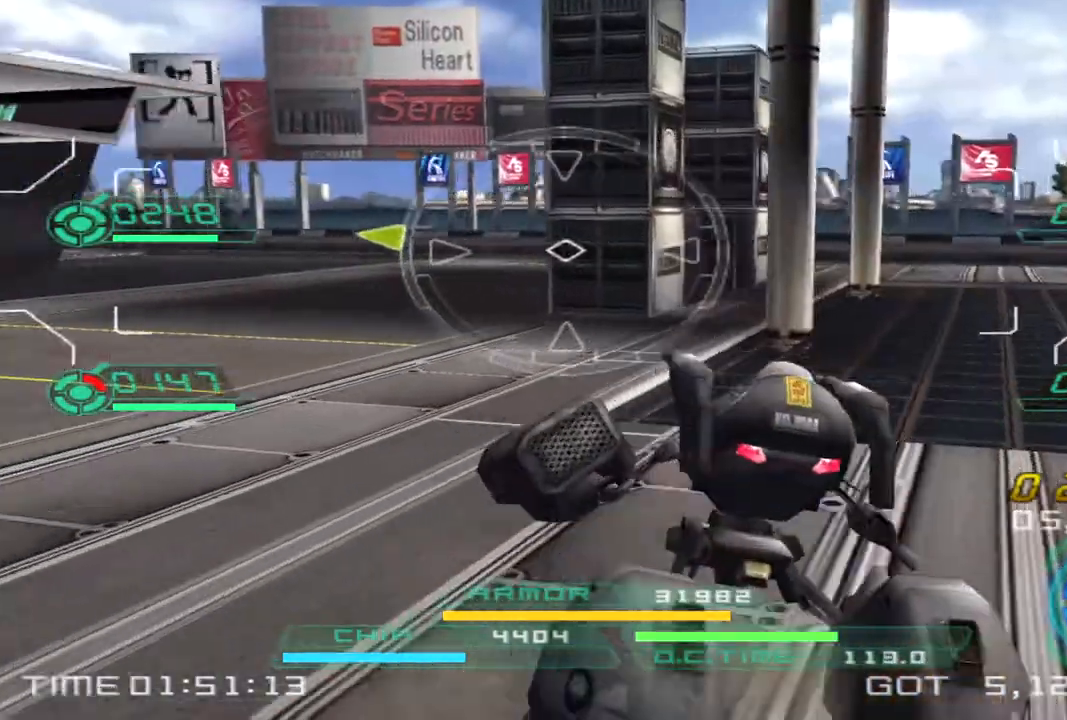
{"buttons": [], "left_stick": "down-right", "right_stick": "left", "events": [[300, "left_stick", "down-right"]]}
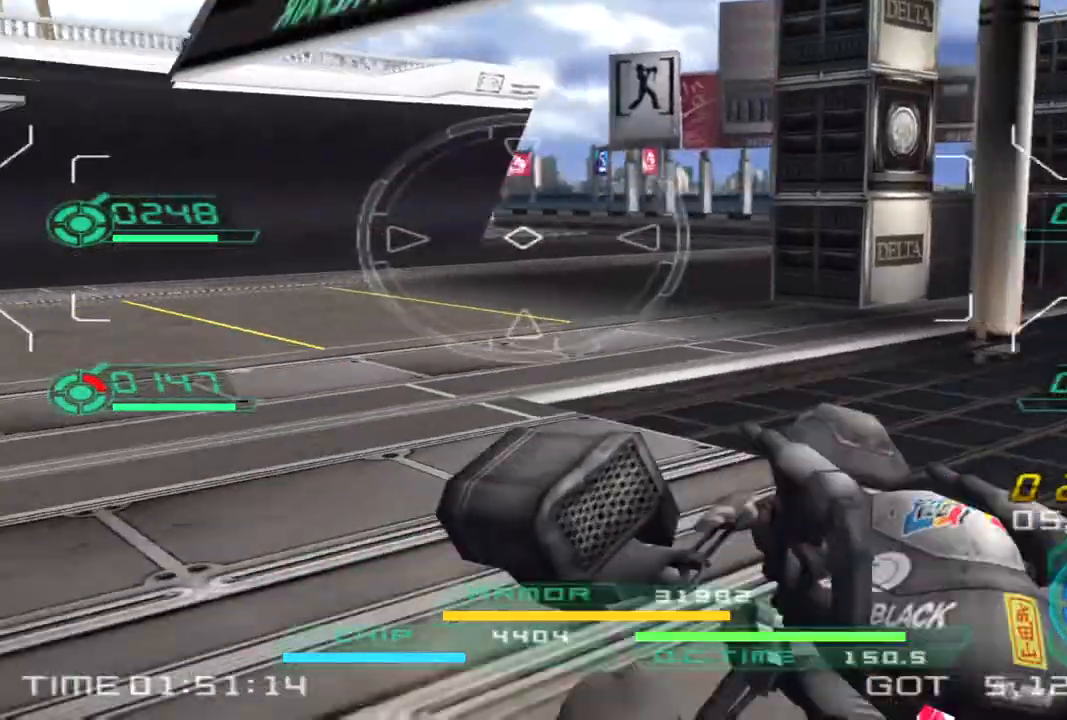
{"buttons": [], "left_stick": "right", "right_stick": "center", "events": [[317, "right_stick", "center"], [433, "left_stick", "right"]]}
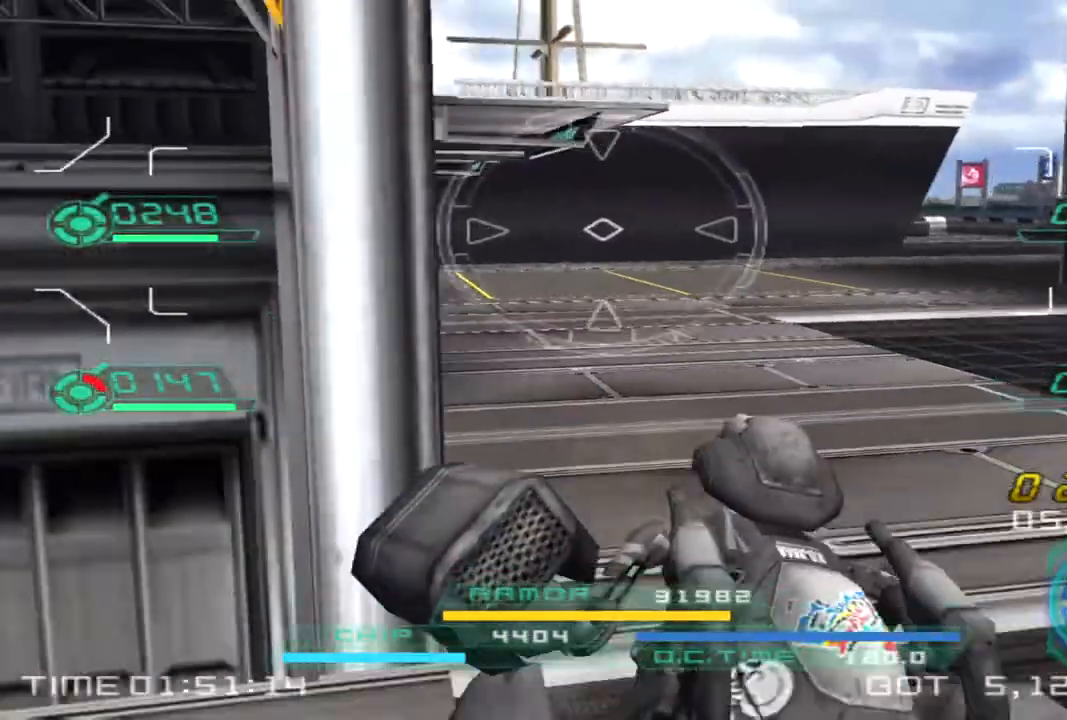
{"buttons": [], "left_stick": "up", "right_stick": "right", "events": [[133, "left_stick", "up-right"], [150, "right_stick", "right"], [250, "left_stick", "up"]]}
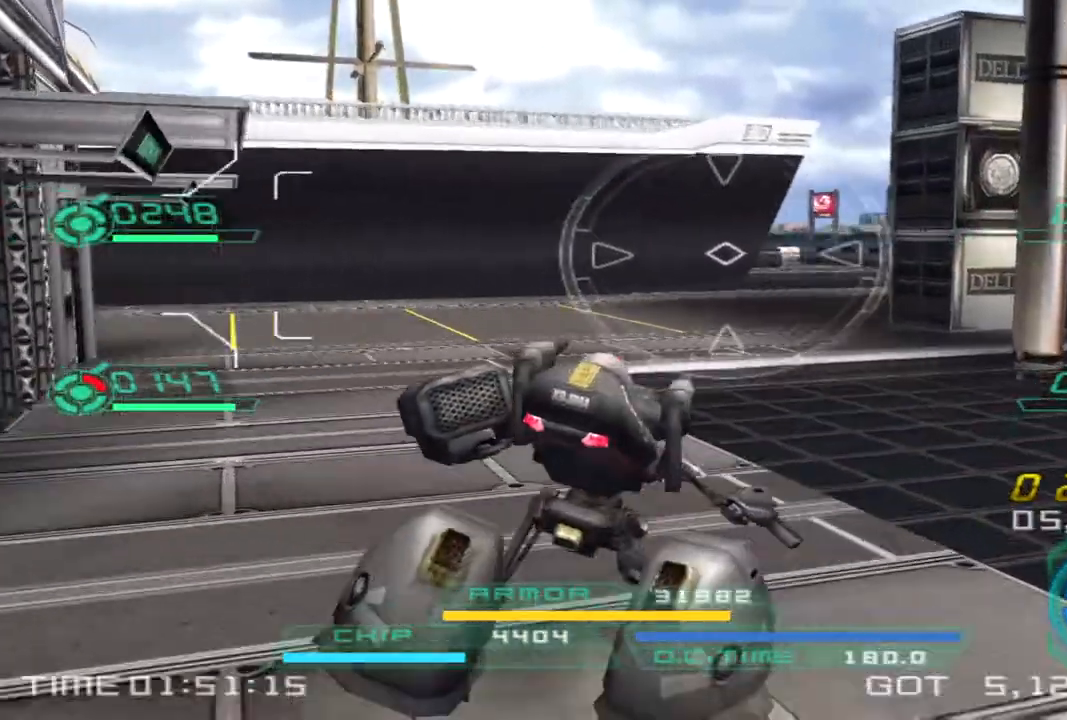
{"buttons": [], "left_stick": "up-right", "right_stick": "center", "events": [[67, "left_stick", "up-right"], [100, "TRIANGLE", "down"], [250, "TRIANGLE", "up"], [350, "right_stick", "center"]]}
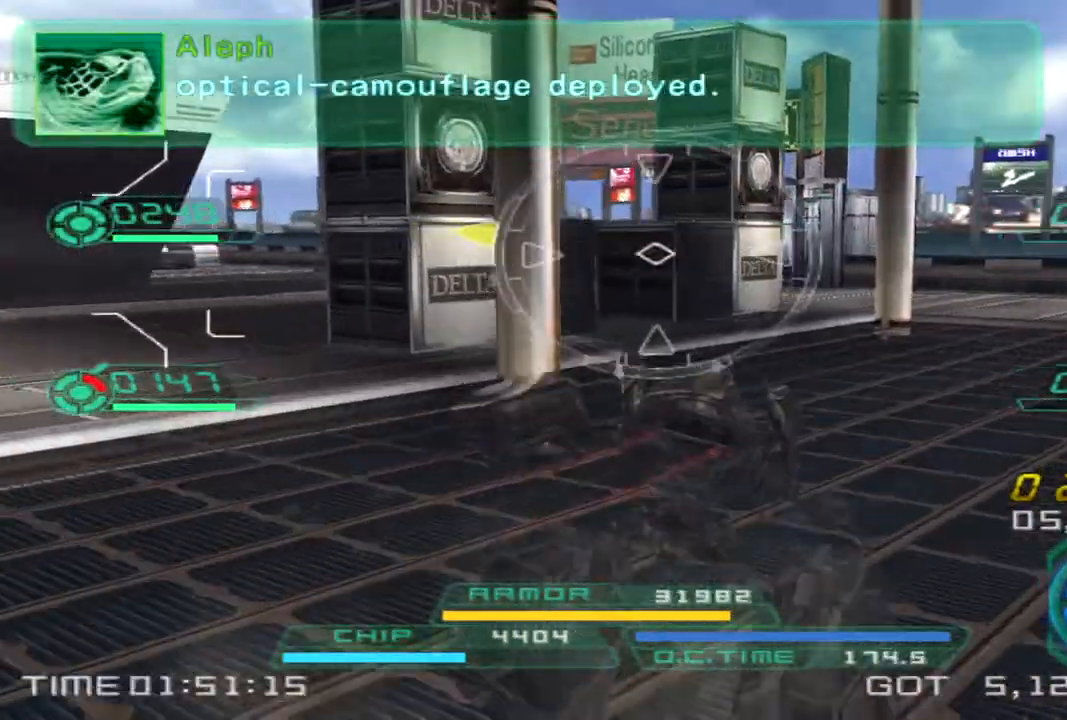
{"buttons": [], "left_stick": "up-right", "right_stick": "left", "events": [[33, "left_stick", "up"], [450, "left_stick", "up-right"], [450, "right_stick", "left"]]}
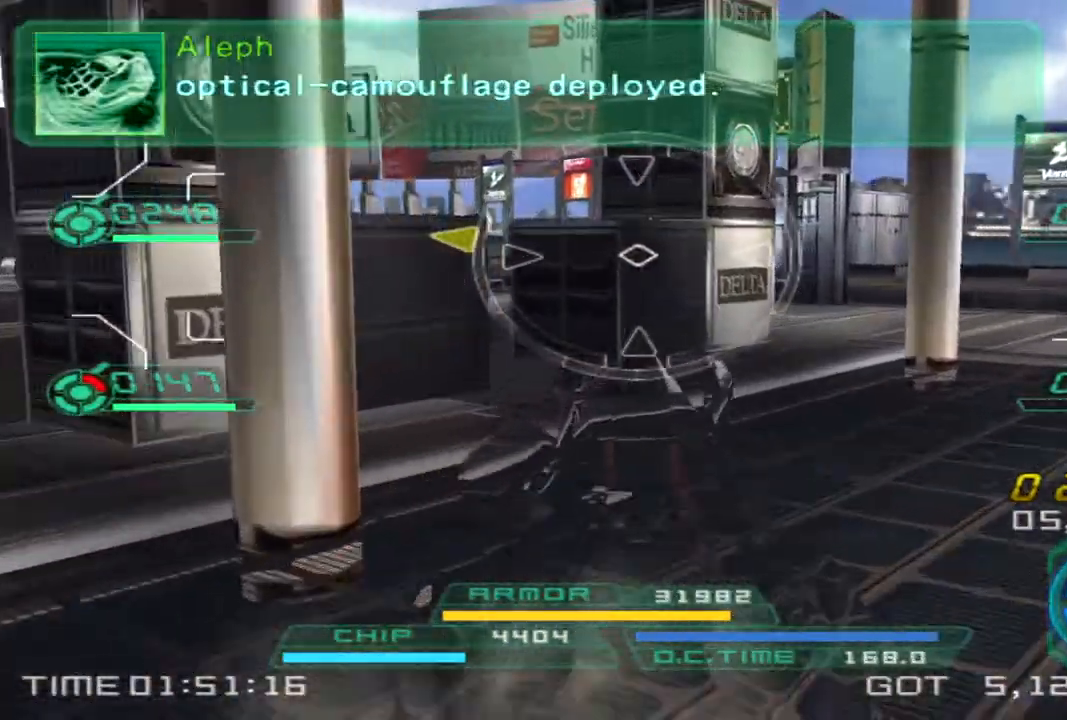
{"buttons": [], "left_stick": "up-right", "right_stick": "left", "events": [[17, "right_stick", "center"], [83, "right_stick", "left"], [317, "TRIANGLE", "down"], [433, "TRIANGLE", "up"]]}
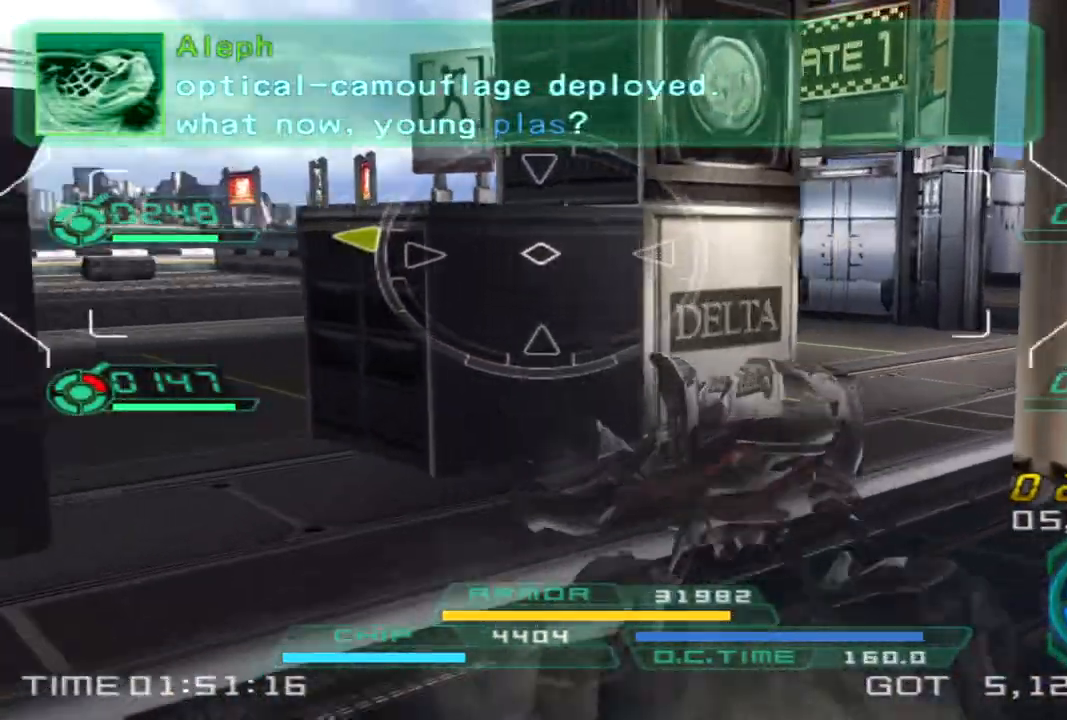
{"buttons": [], "left_stick": "down-right", "right_stick": "left"}
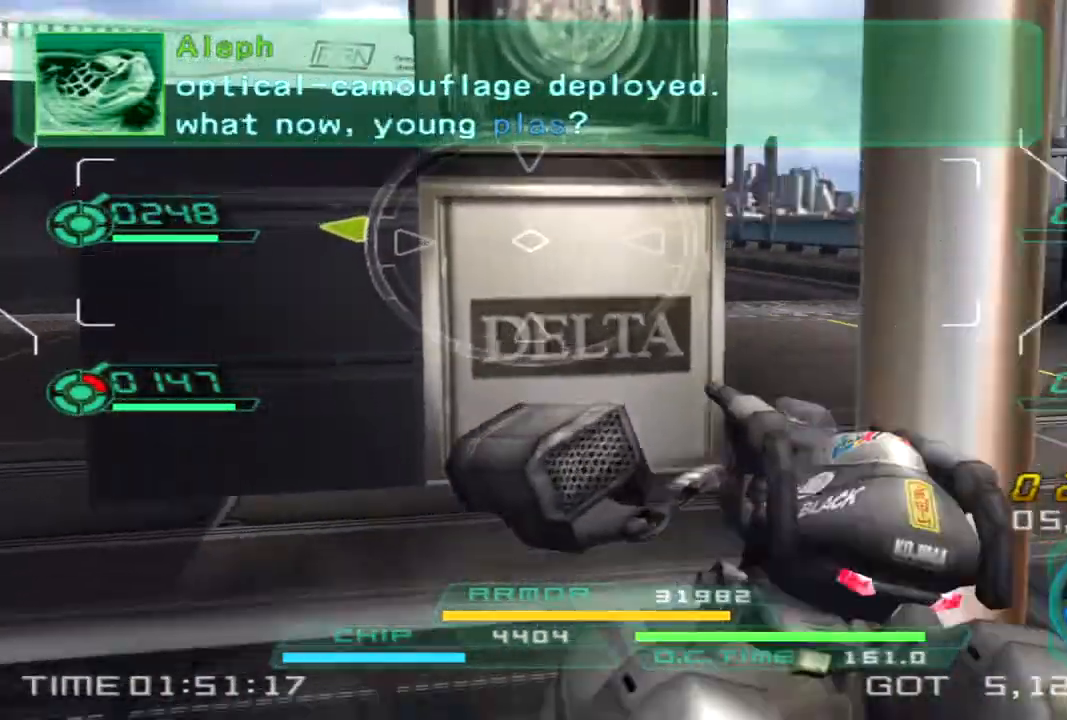
{"buttons": ["TRIANGLE"], "left_stick": "right", "right_stick": "left", "events": [[100, "left_stick", "right"], [467, "TRIANGLE", "down"]]}